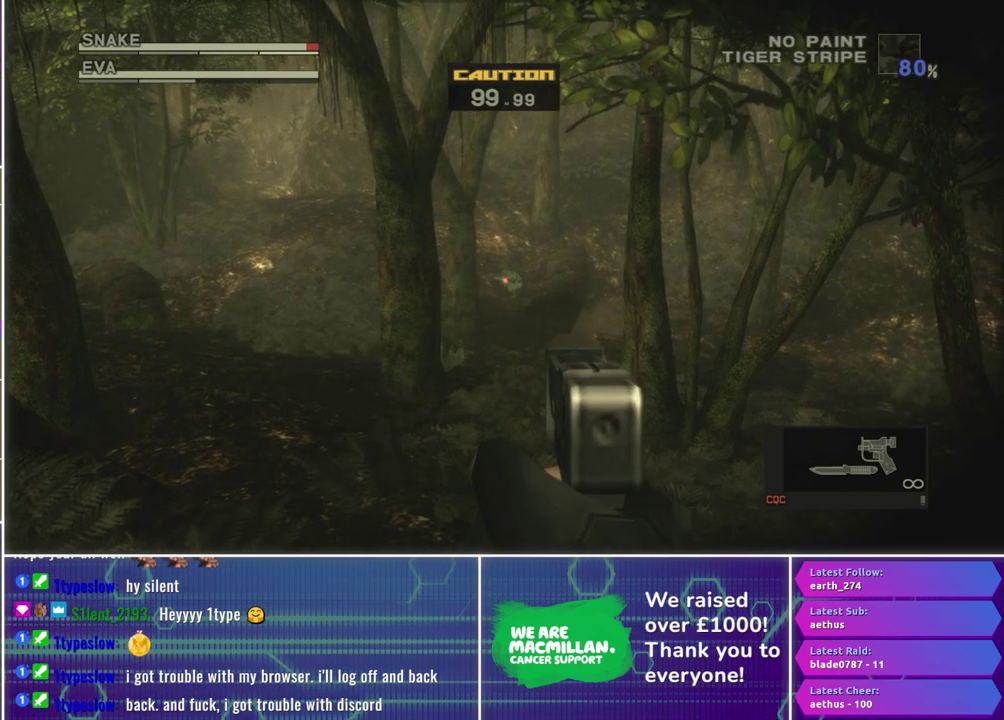
Gameplay with a controller (Xbox layout); each line is a JSON object with the inputs held at the frame after it. "events" lists button and stick changes between this image and that frame as [ms after this image, input, new state], when the widget could be followed in between.
{"buttons": ["X", "R1"], "left_stick": "left", "right_stick": "center", "events": [[117, "X", "up"], [200, "X", "down"], [383, "left_stick", "left"]]}
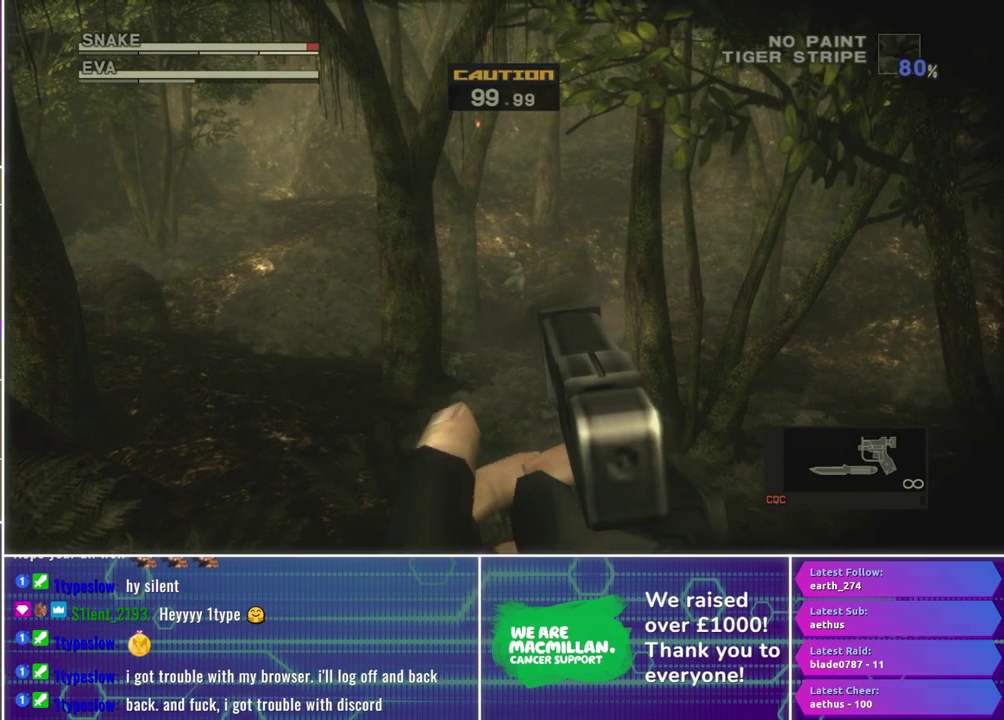
{"buttons": ["X", "R1"], "left_stick": "center", "right_stick": "center", "events": [[400, "left_stick", "center"]]}
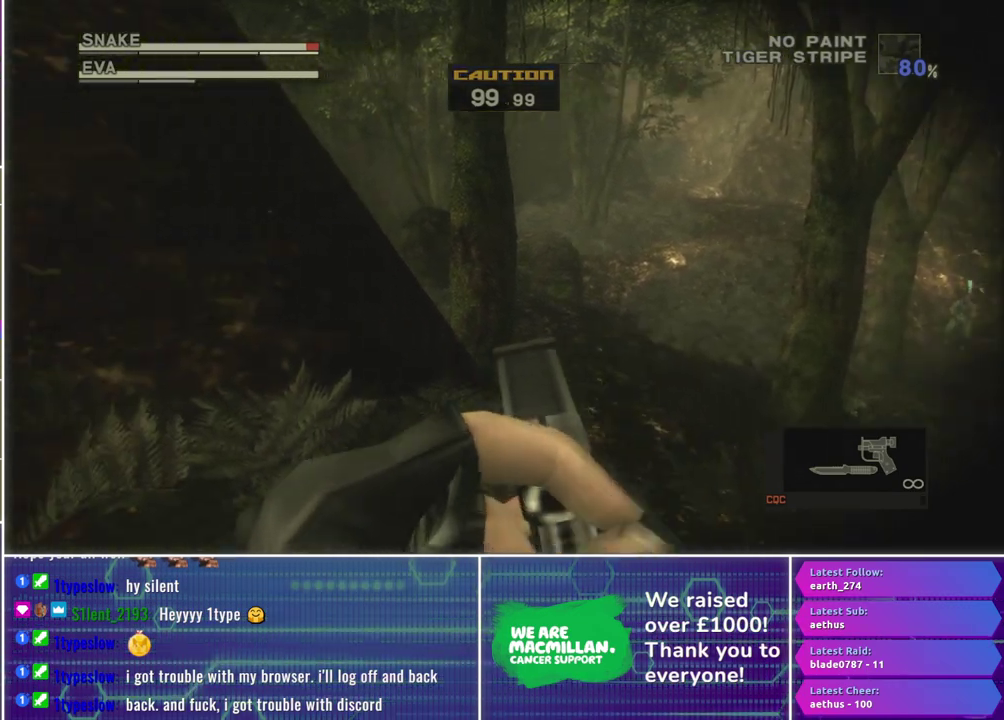
{"buttons": ["X", "R1", "R2"], "left_stick": "up-right", "right_stick": "center", "events": [[17, "R2", "down"], [183, "left_stick", "up-right"], [267, "left_stick", "center"], [450, "left_stick", "up-right"]]}
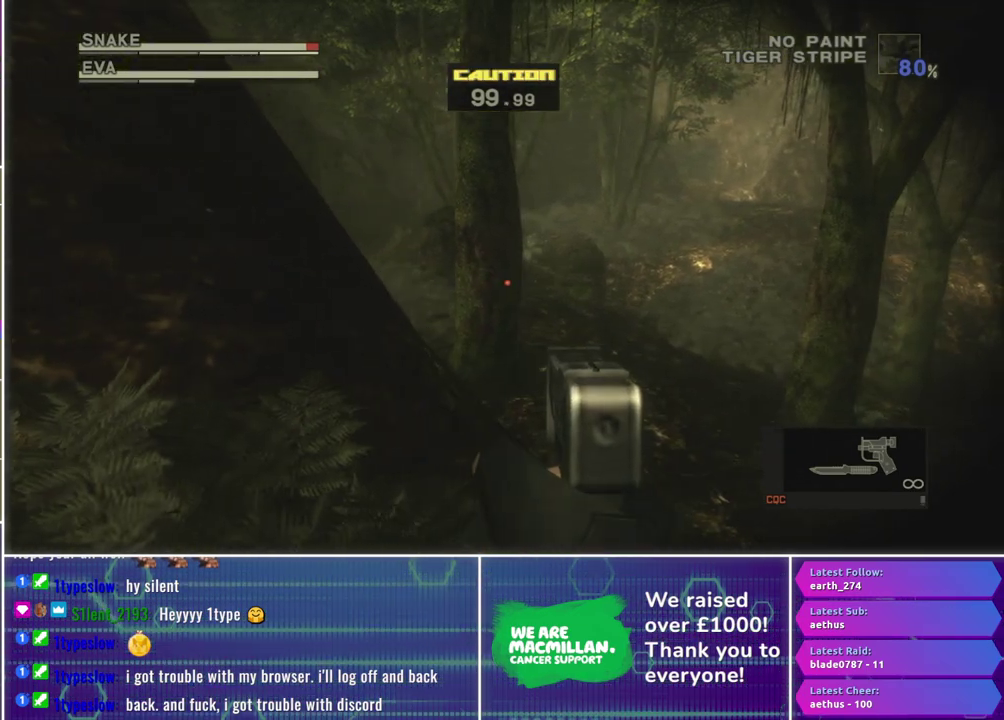
{"buttons": ["X", "R1", "R2"], "left_stick": "center", "right_stick": "center", "events": [[100, "left_stick", "center"], [300, "left_stick", "right"], [350, "left_stick", "up-right"], [400, "left_stick", "center"]]}
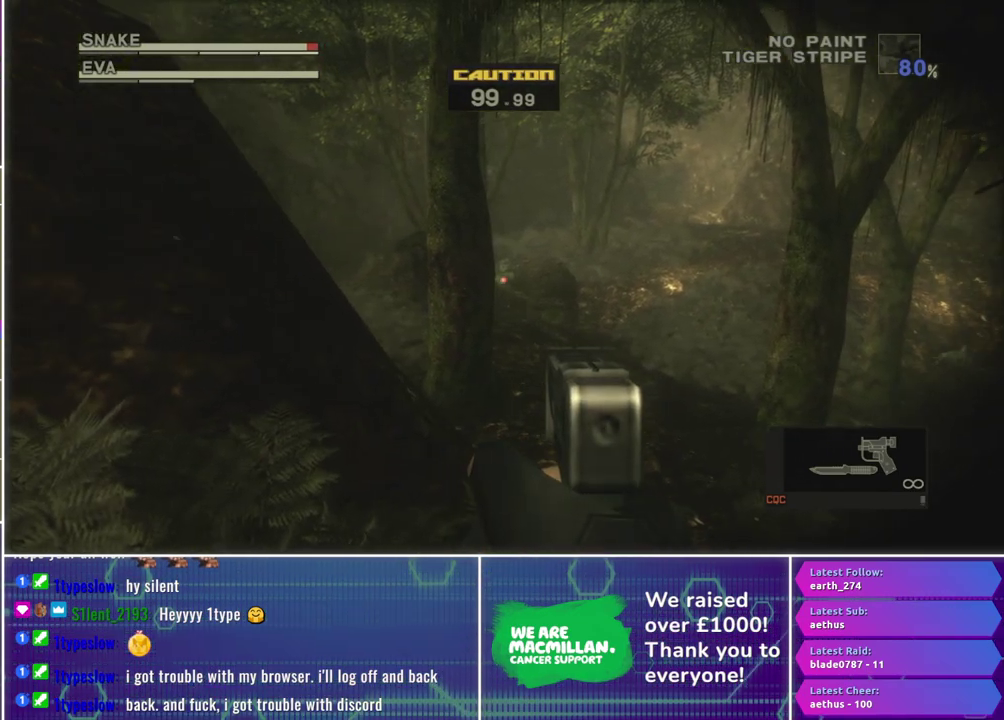
{"buttons": ["X", "R1", "R2"], "left_stick": "center", "right_stick": "center", "events": [[200, "left_stick", "up-left"], [300, "left_stick", "center"]]}
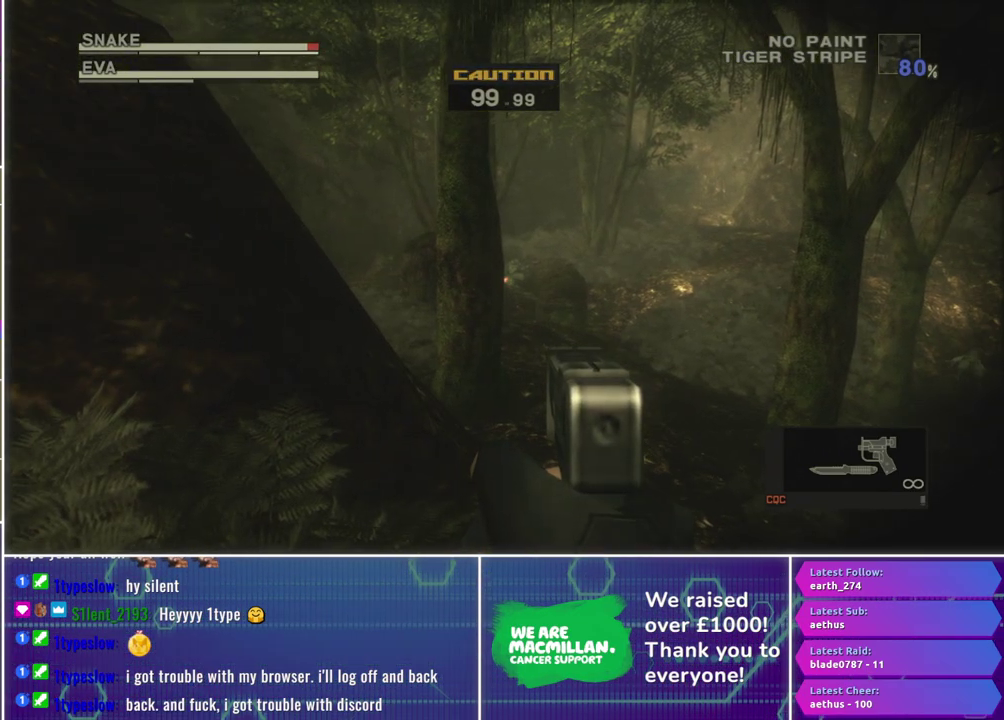
{"buttons": ["X", "R1", "R2"], "left_stick": "center", "right_stick": "center", "events": [[167, "left_stick", "up-right"], [250, "left_stick", "center"]]}
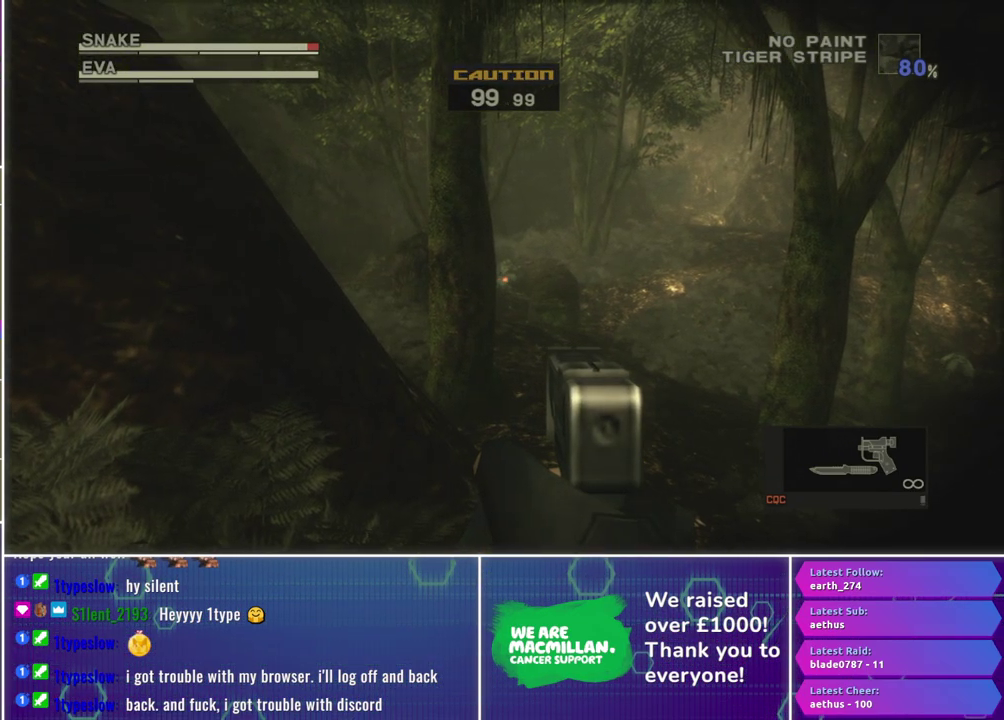
{"buttons": ["R1", "R2"], "left_stick": "center", "right_stick": "center", "events": [[83, "X", "up"]]}
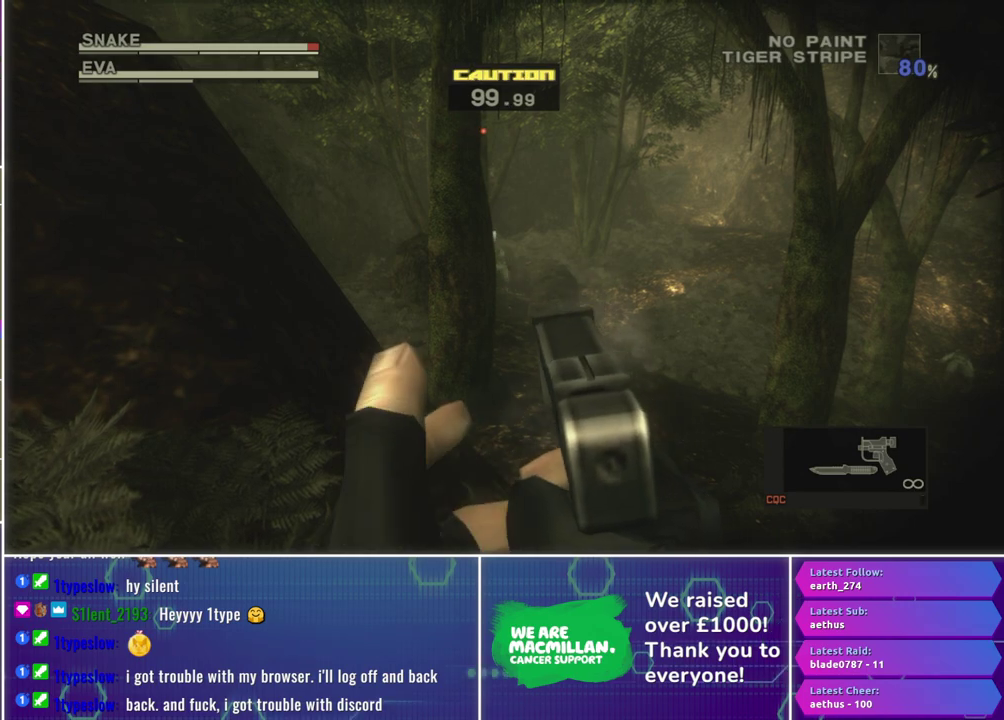
{"buttons": [], "left_stick": "center", "right_stick": "center", "events": [[117, "R2", "up"], [483, "R1", "up"]]}